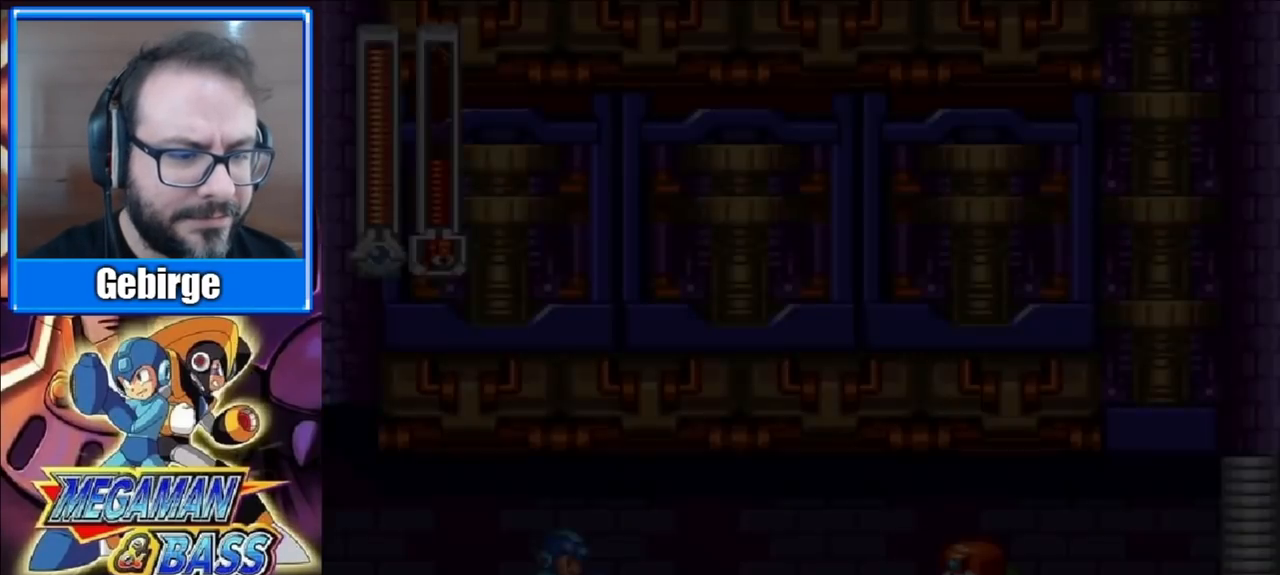
Gameplay with a controller (Xbox layout); each line is a JSON object with the inputs held at the frame after it. "events" lists button and stick changes between this image and that frame as [ms after this image, input, new state], when the widget could be followed in between. Not read: L1 L2 R1 R2 left_stick.
{"buttons": ["DPAD_RIGHT"], "right_stick": "center", "events": []}
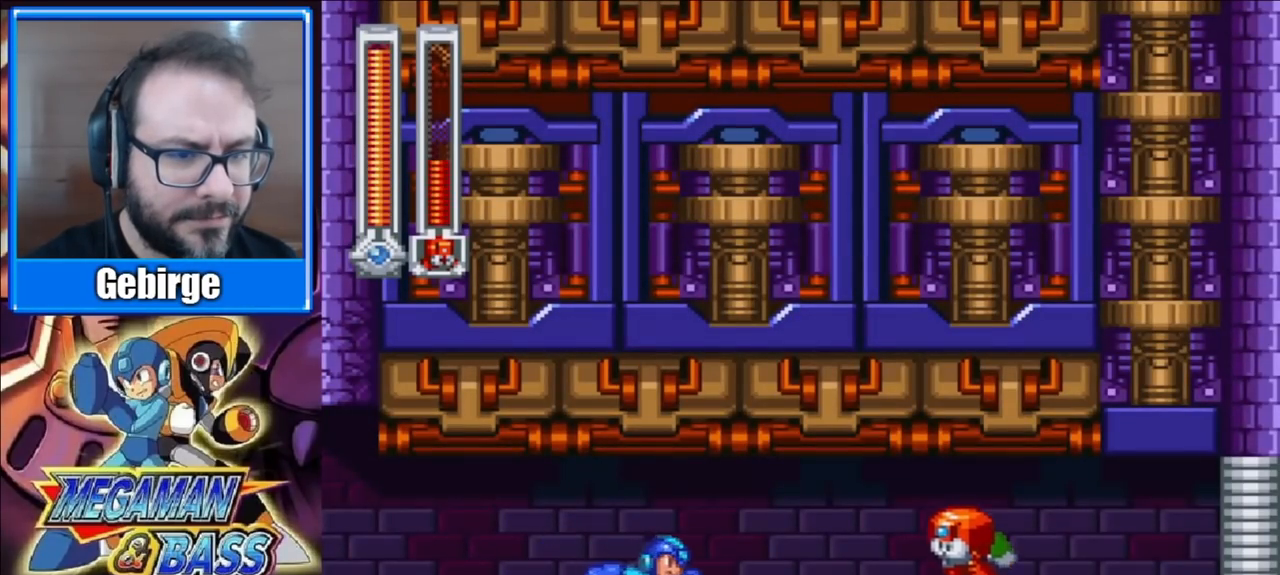
{"buttons": ["DPAD_RIGHT"], "right_stick": "center", "events": []}
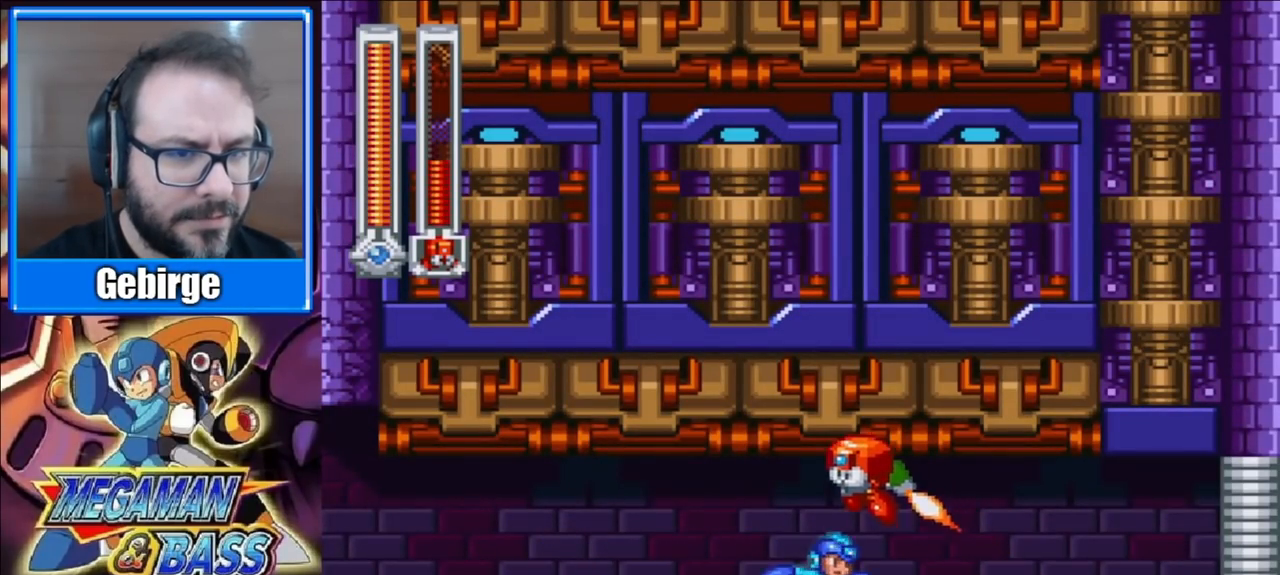
{"buttons": [], "right_stick": "center", "events": [[100, "DPAD_RIGHT", "up"], [133, "DPAD_LEFT", "down"], [500, "DPAD_LEFT", "up"]]}
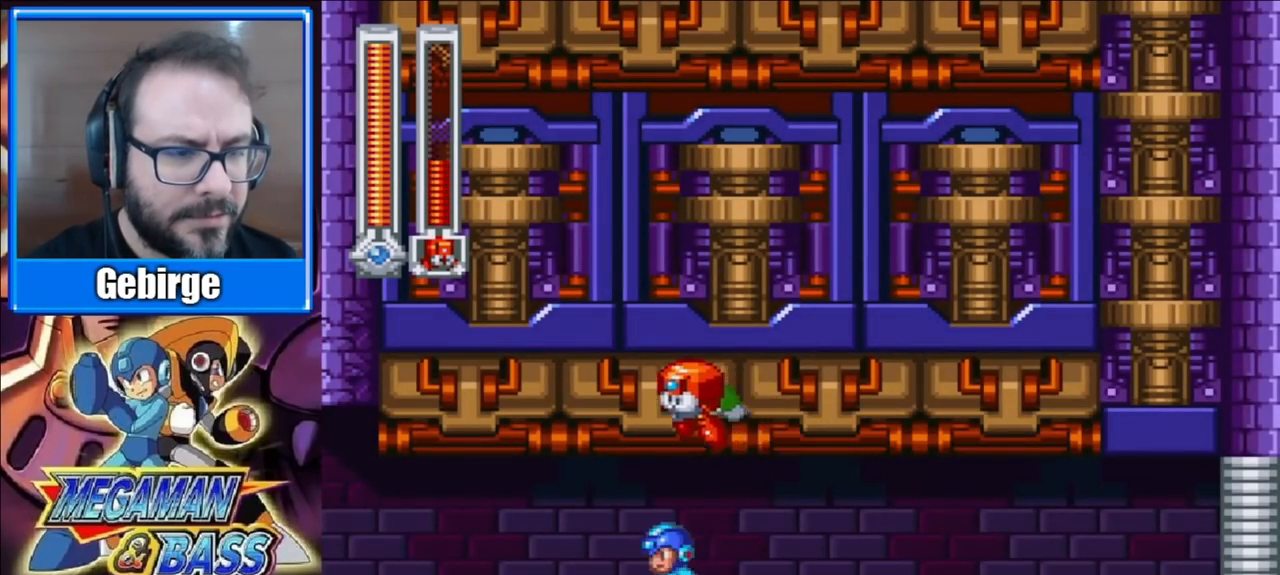
{"buttons": [], "right_stick": "center", "events": [[50, "DPAD_RIGHT", "down"], [150, "DPAD_RIGHT", "up"], [283, "START", "down"], [483, "START", "up"]]}
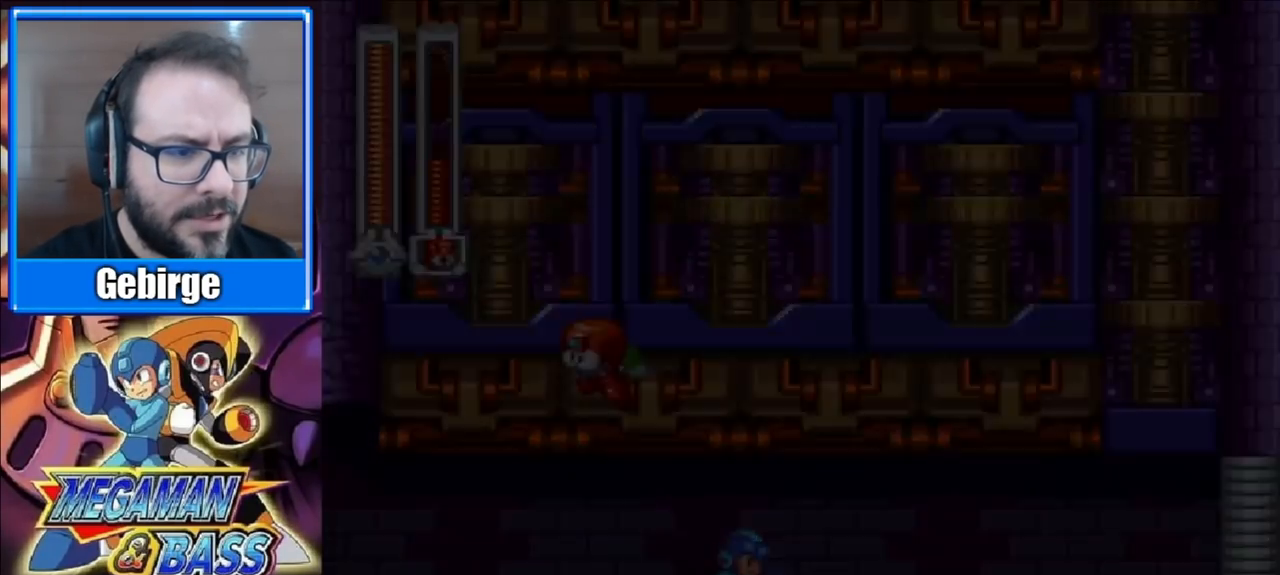
{"buttons": ["START"], "right_stick": "center", "events": [[500, "START", "down"]]}
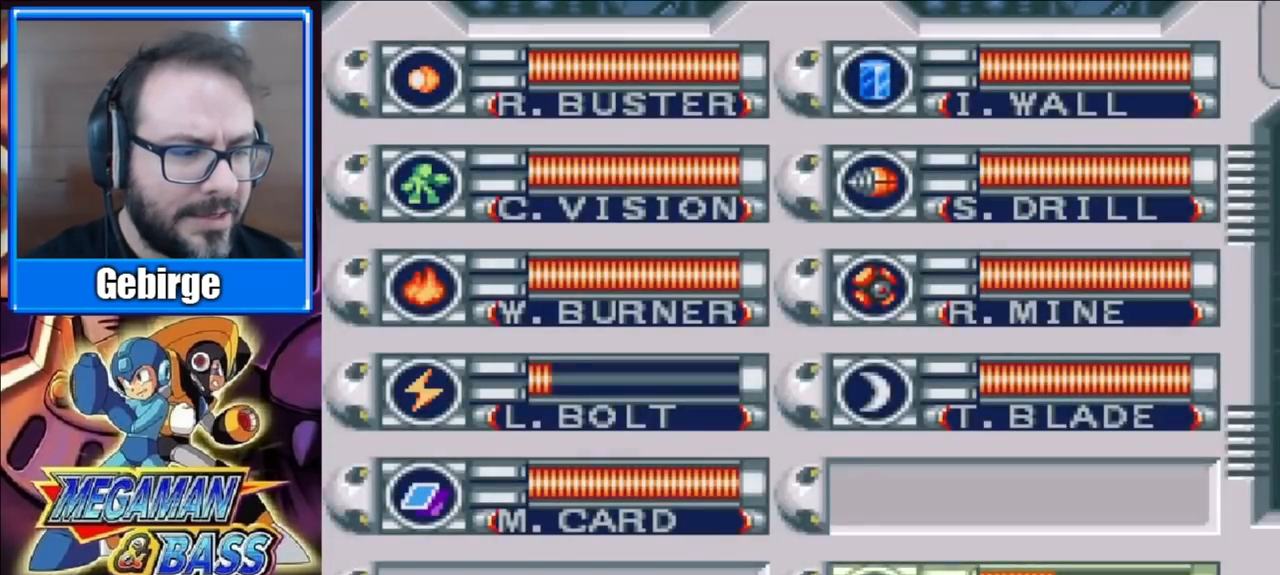
{"buttons": [], "right_stick": "center", "events": [[183, "START", "up"]]}
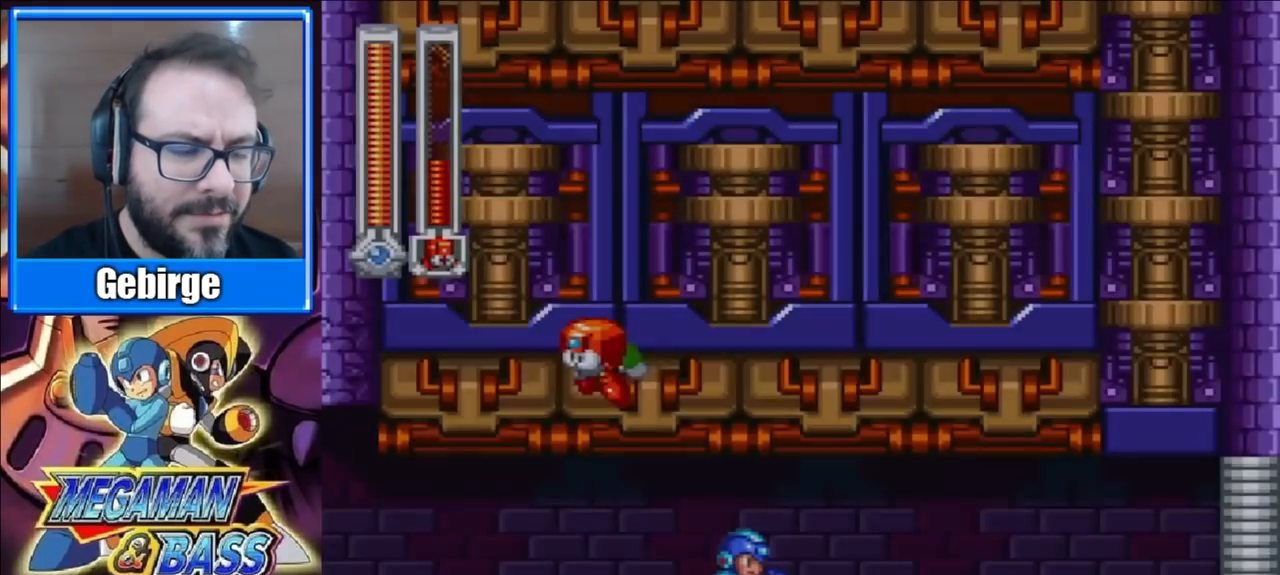
{"buttons": [], "right_stick": "center", "events": []}
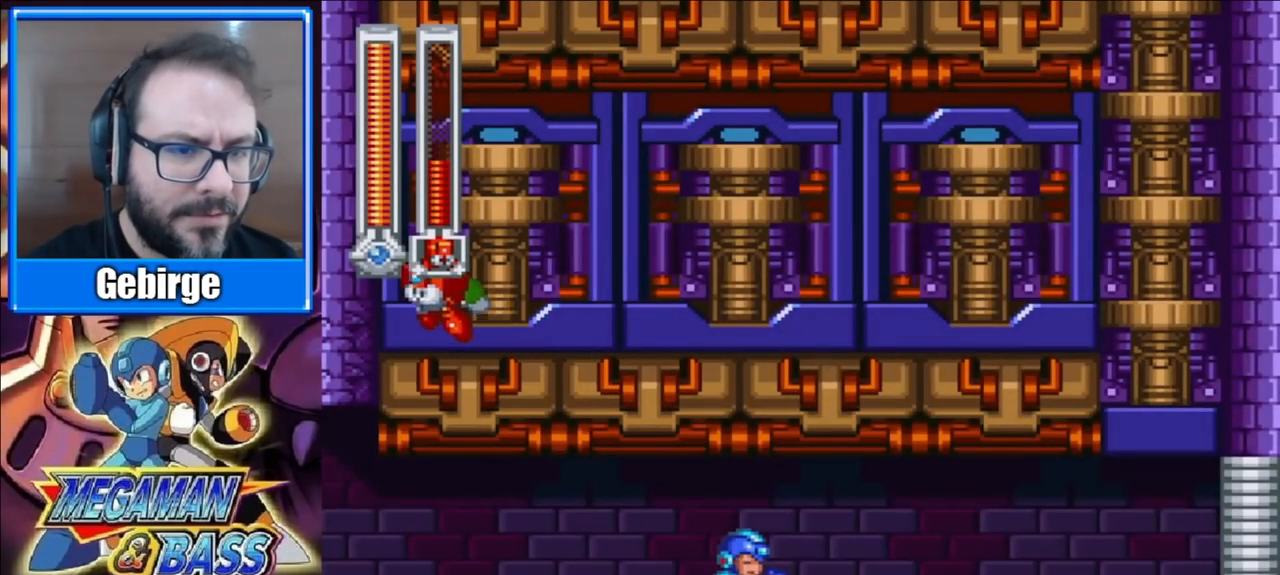
{"buttons": [], "right_stick": "center", "events": []}
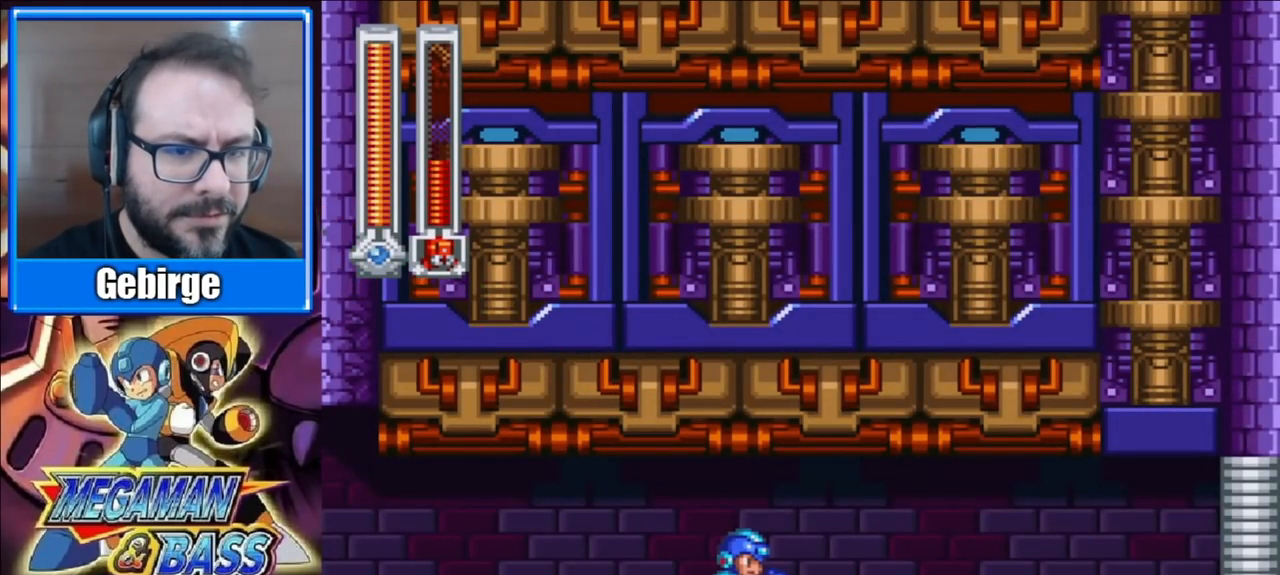
{"buttons": ["START"], "right_stick": "center", "events": [[400, "START", "down"]]}
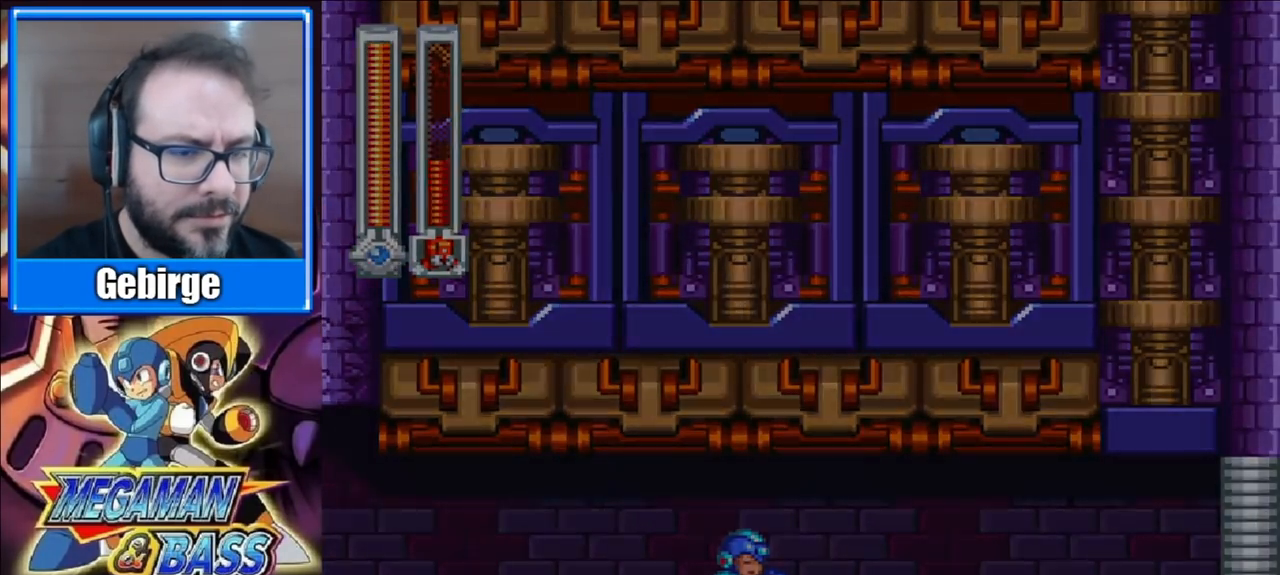
{"buttons": [], "right_stick": "center", "events": [[50, "START", "up"]]}
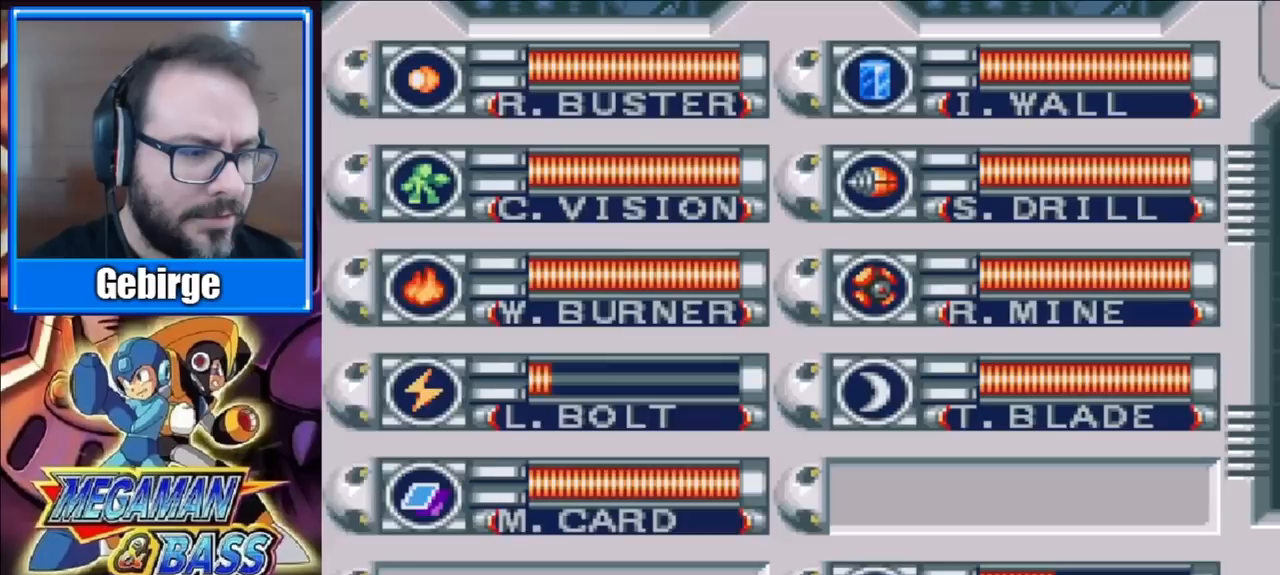
{"buttons": [], "right_stick": "center", "events": []}
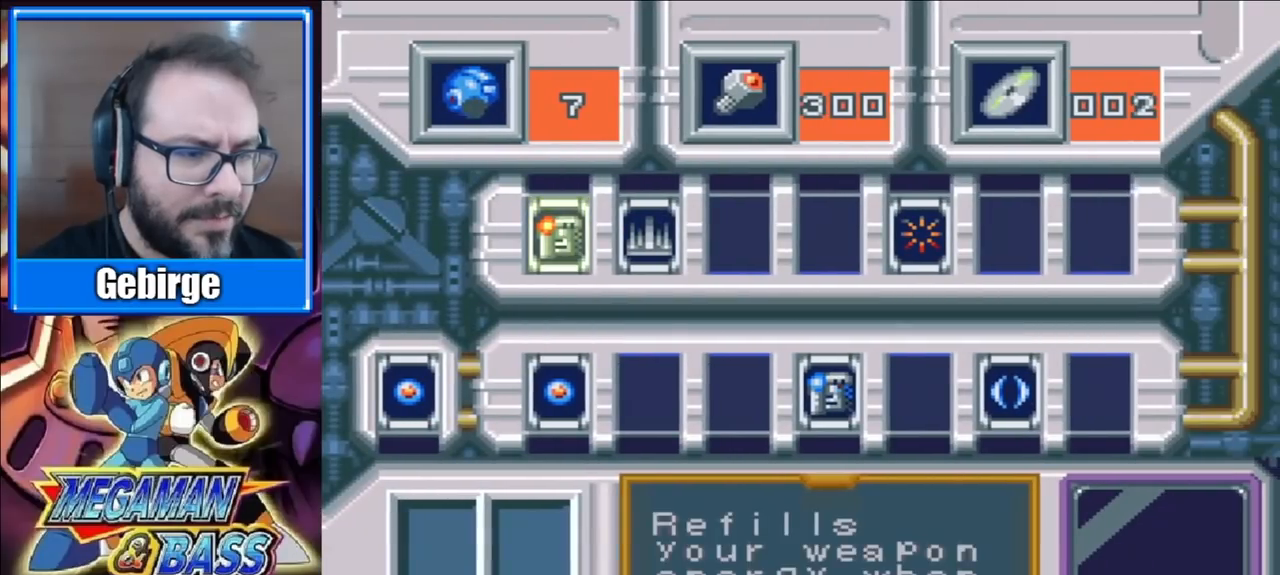
{"buttons": [], "right_stick": "center", "events": [[17, "DPAD_DOWN", "down"], [133, "DPAD_DOWN", "up"], [250, "DPAD_RIGHT", "down"], [350, "DPAD_RIGHT", "up"], [450, "DPAD_RIGHT", "down"], [483, "DPAD_RIGHT", "up"]]}
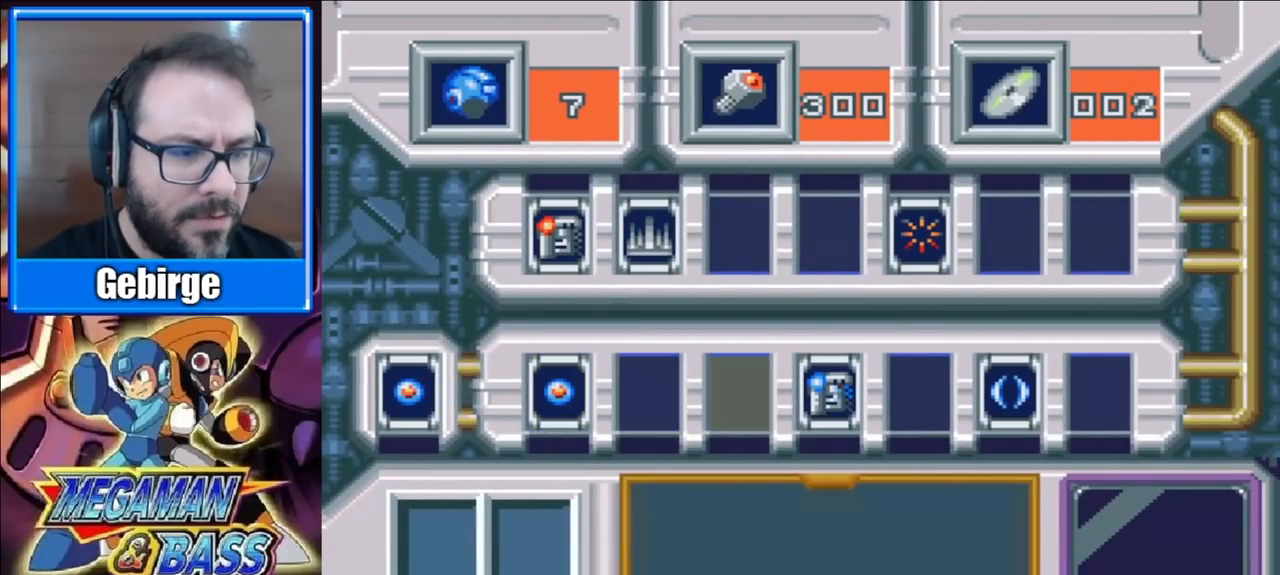
{"buttons": [], "right_stick": "center", "events": [[67, "DPAD_RIGHT", "down"], [200, "DPAD_RIGHT", "up"], [200, "X", "down"], [317, "X", "up"]]}
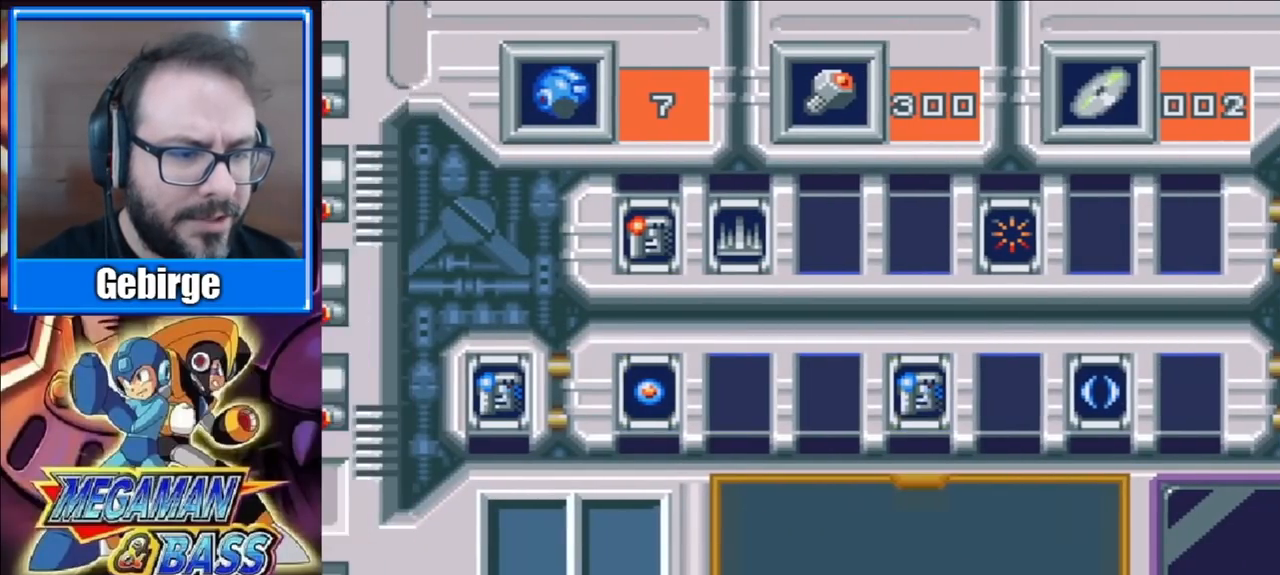
{"buttons": ["DPAD_DOWN"], "right_stick": "center", "events": [[450, "DPAD_DOWN", "down"]]}
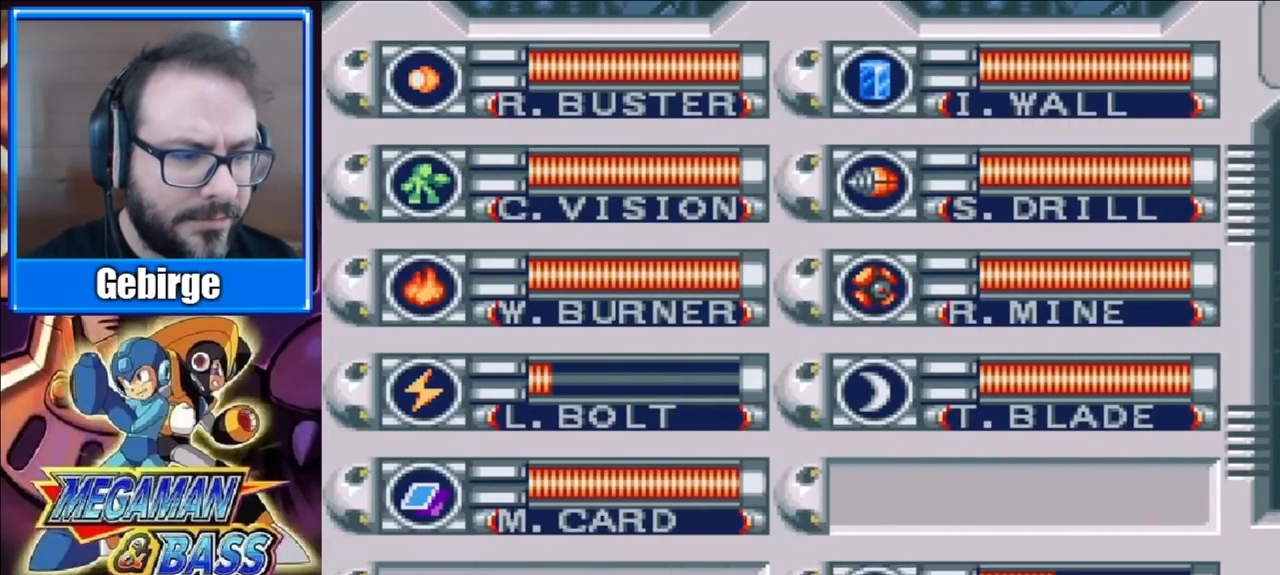
{"buttons": [], "right_stick": "center", "events": [[67, "DPAD_DOWN", "up"], [350, "DPAD_UP", "down"], [467, "DPAD_UP", "up"]]}
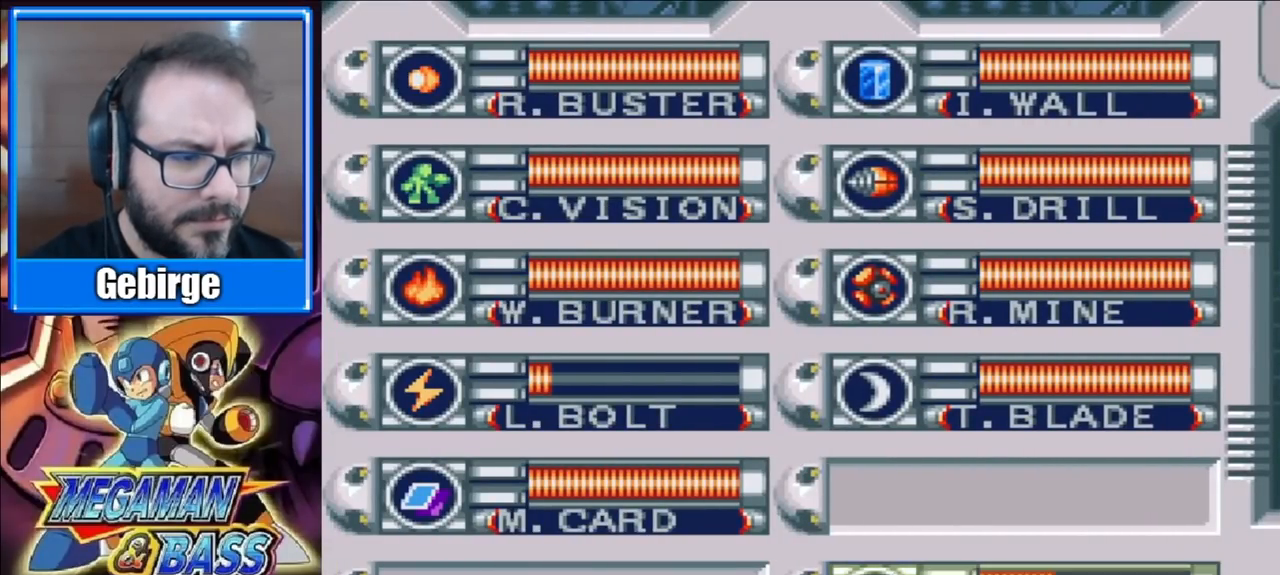
{"buttons": [], "right_stick": "center", "events": [[50, "X", "down"], [150, "X", "up"], [233, "START", "down"], [400, "START", "up"]]}
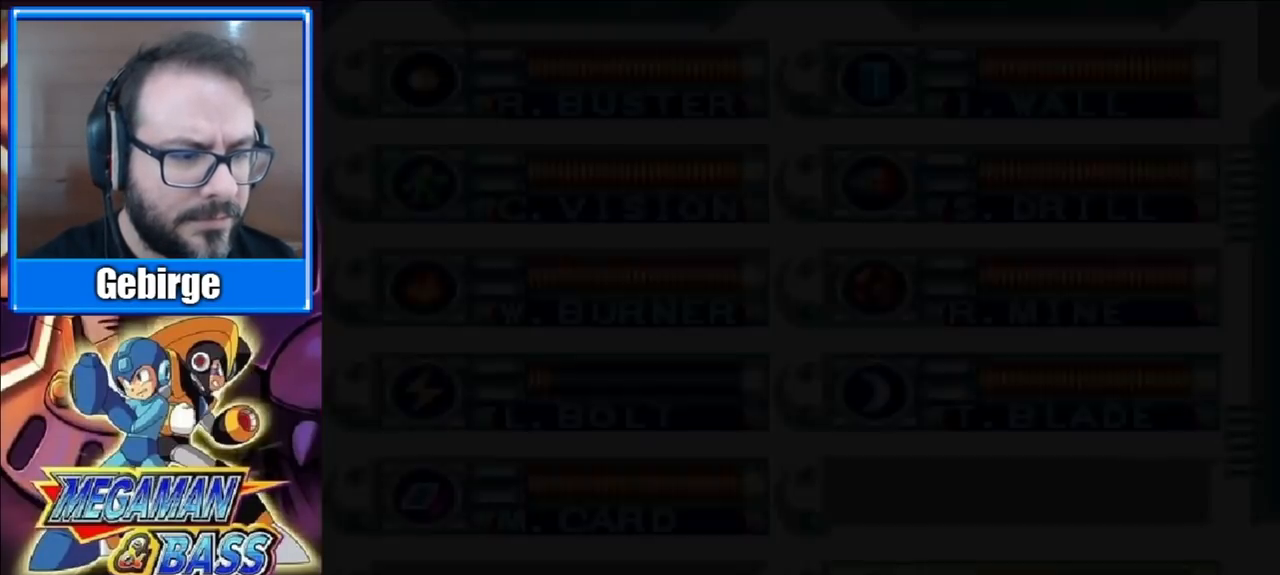
{"buttons": ["X"], "right_stick": "center", "events": [[50, "DPAD_RIGHT", "down"], [383, "X", "down"], [417, "DPAD_RIGHT", "up"]]}
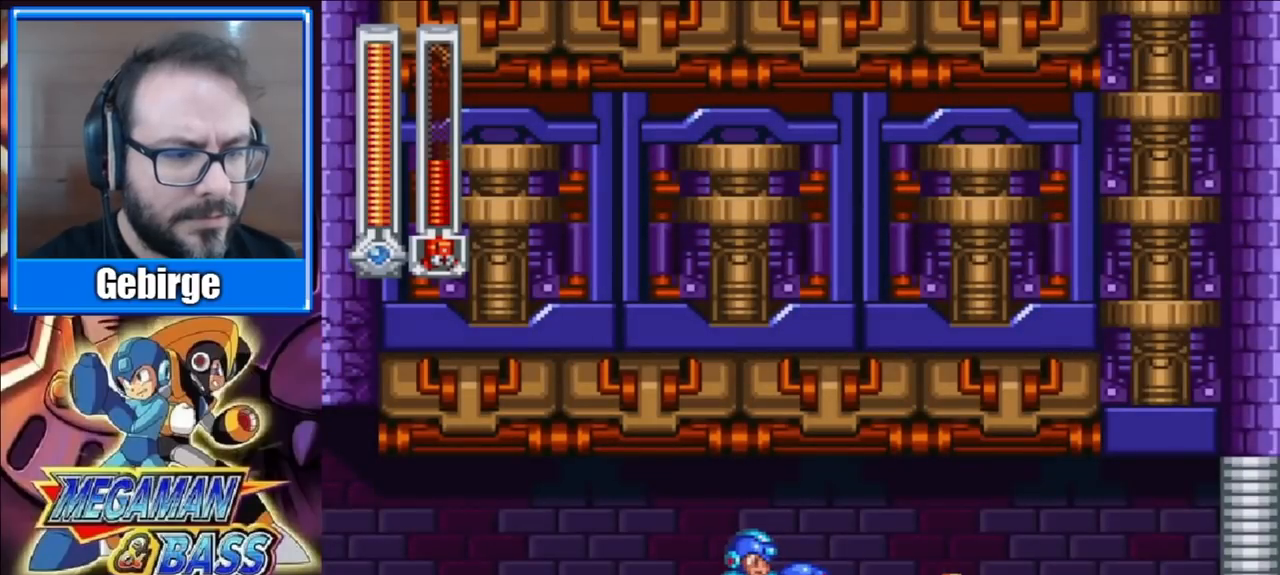
{"buttons": ["DPAD_RIGHT"], "right_stick": "center", "events": [[50, "X", "up"], [183, "DPAD_LEFT", "down"], [450, "DPAD_LEFT", "up"], [483, "DPAD_RIGHT", "down"]]}
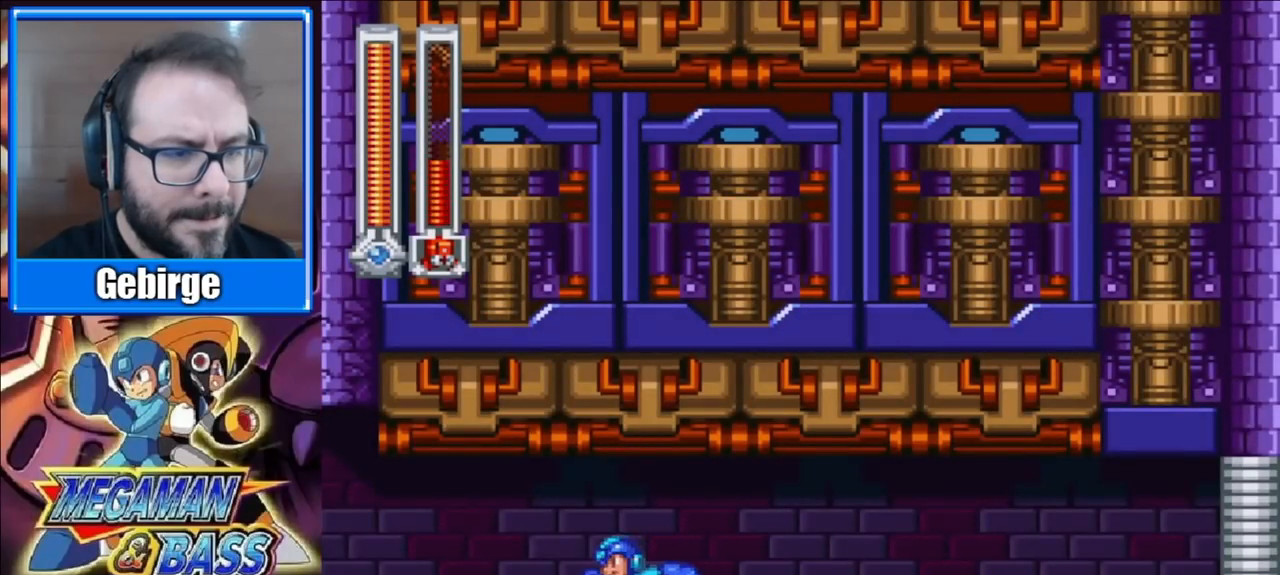
{"buttons": ["DPAD_LEFT"], "right_stick": "center", "events": [[300, "X", "down"], [333, "DPAD_RIGHT", "up"], [433, "DPAD_LEFT", "down"], [483, "X", "up"]]}
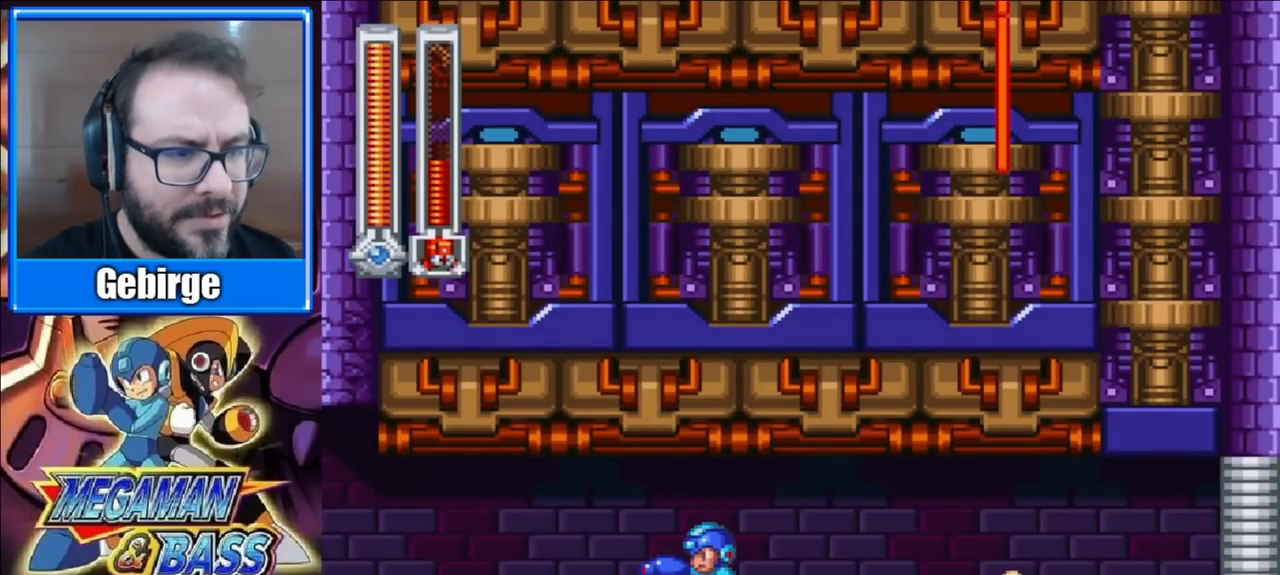
{"buttons": ["DPAD_RIGHT"], "right_stick": "center", "events": [[433, "DPAD_LEFT", "up"], [483, "DPAD_RIGHT", "down"]]}
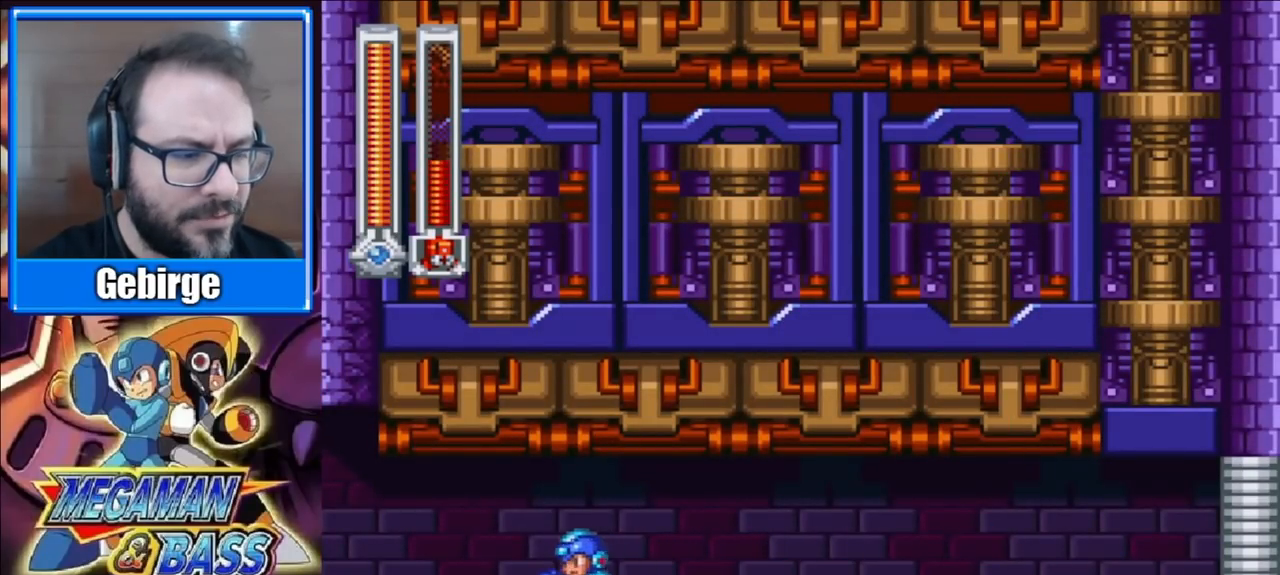
{"buttons": [], "right_stick": "center", "events": [[67, "DPAD_RIGHT", "up"]]}
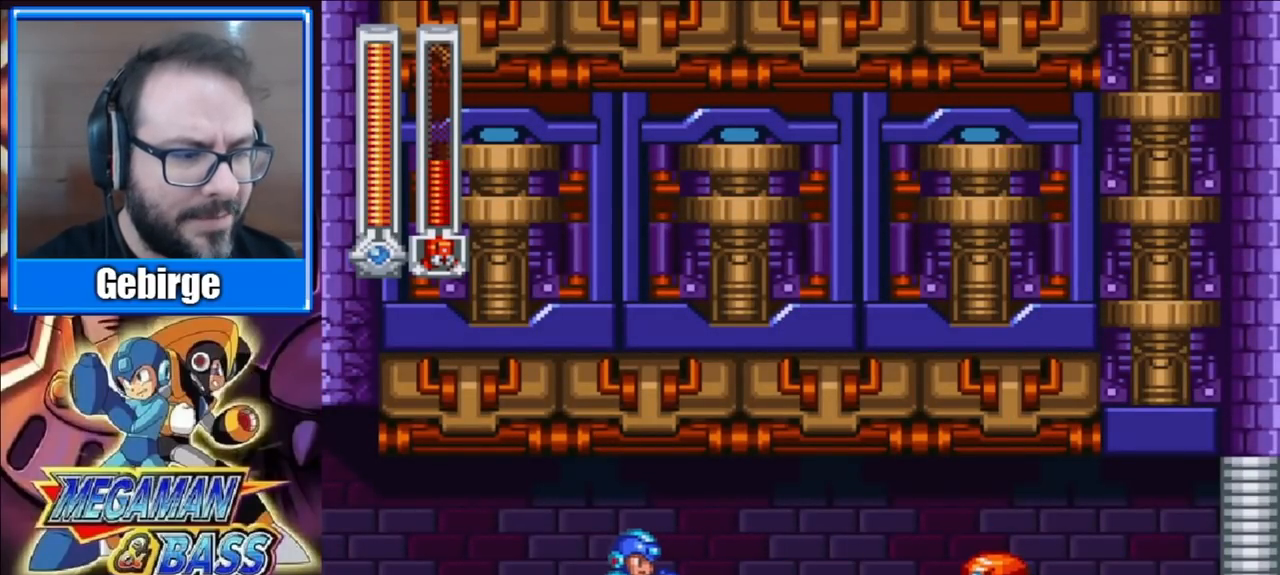
{"buttons": [], "right_stick": "center", "events": []}
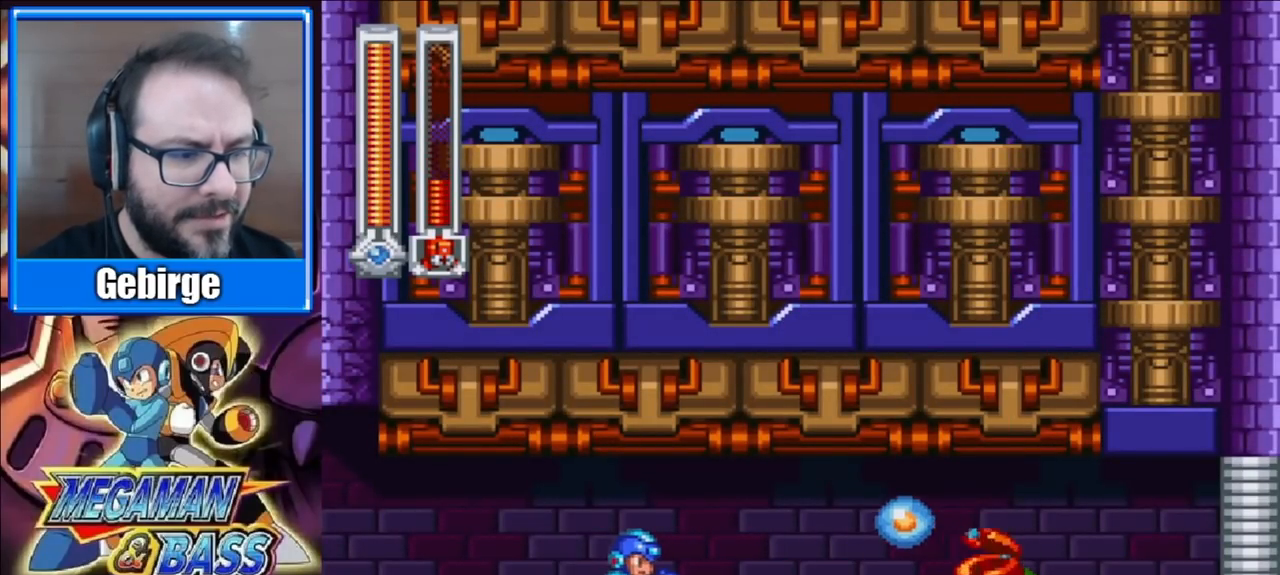
{"buttons": [], "right_stick": "center", "events": [[100, "DPAD_LEFT", "down"], [267, "DPAD_LEFT", "up"], [383, "DPAD_RIGHT", "down"], [450, "DPAD_RIGHT", "up"]]}
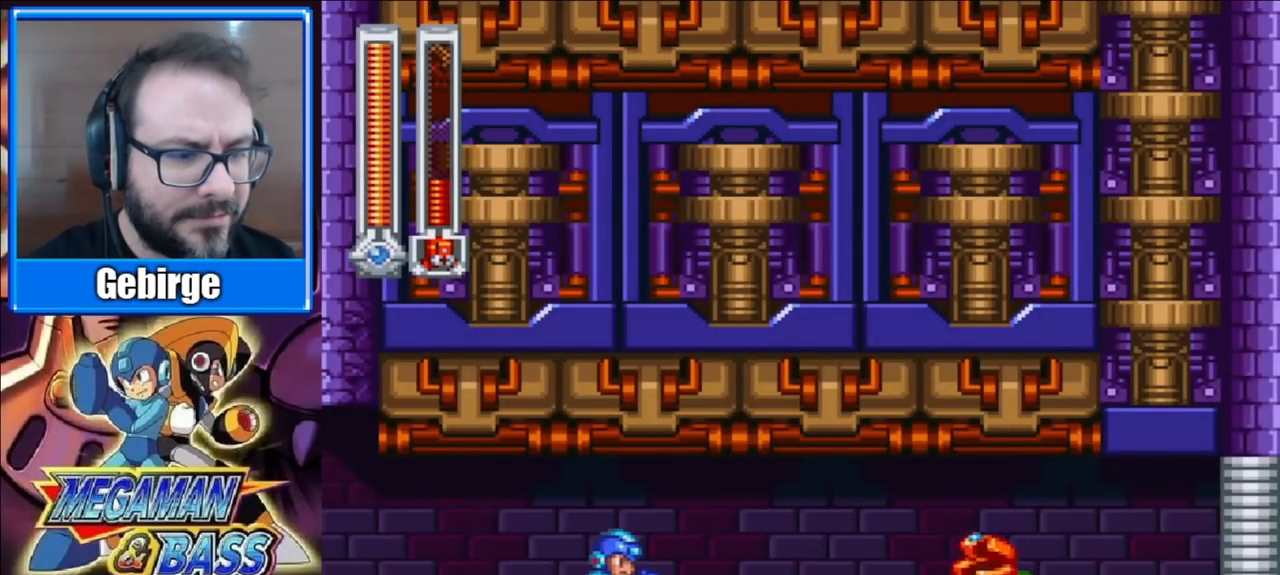
{"buttons": [], "right_stick": "center", "events": []}
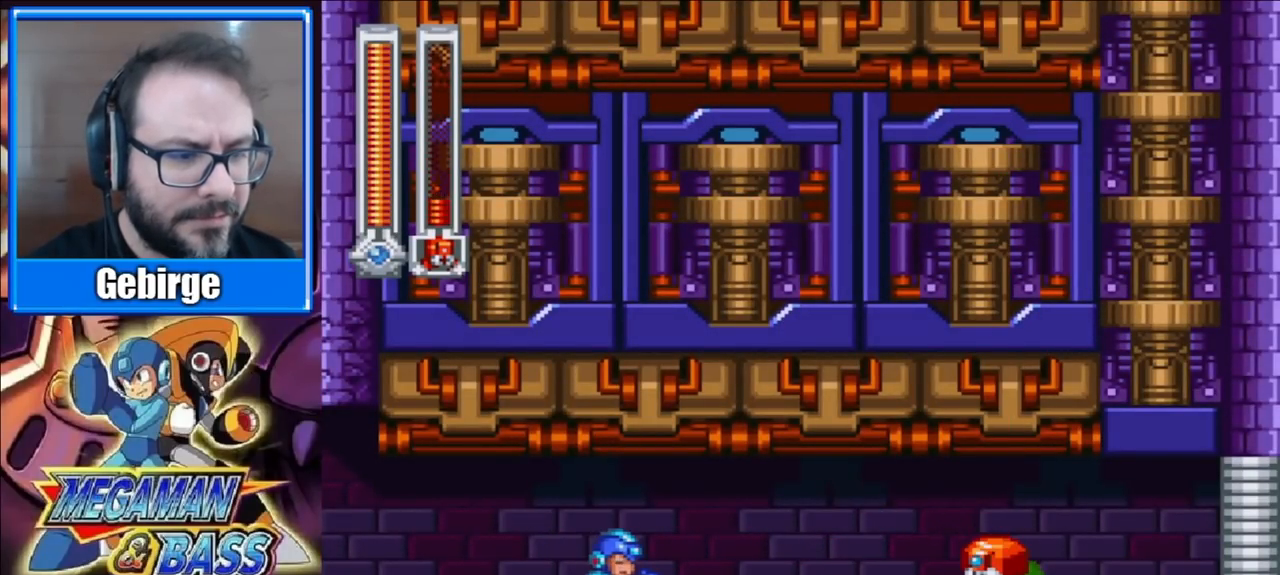
{"buttons": [], "right_stick": "center", "events": []}
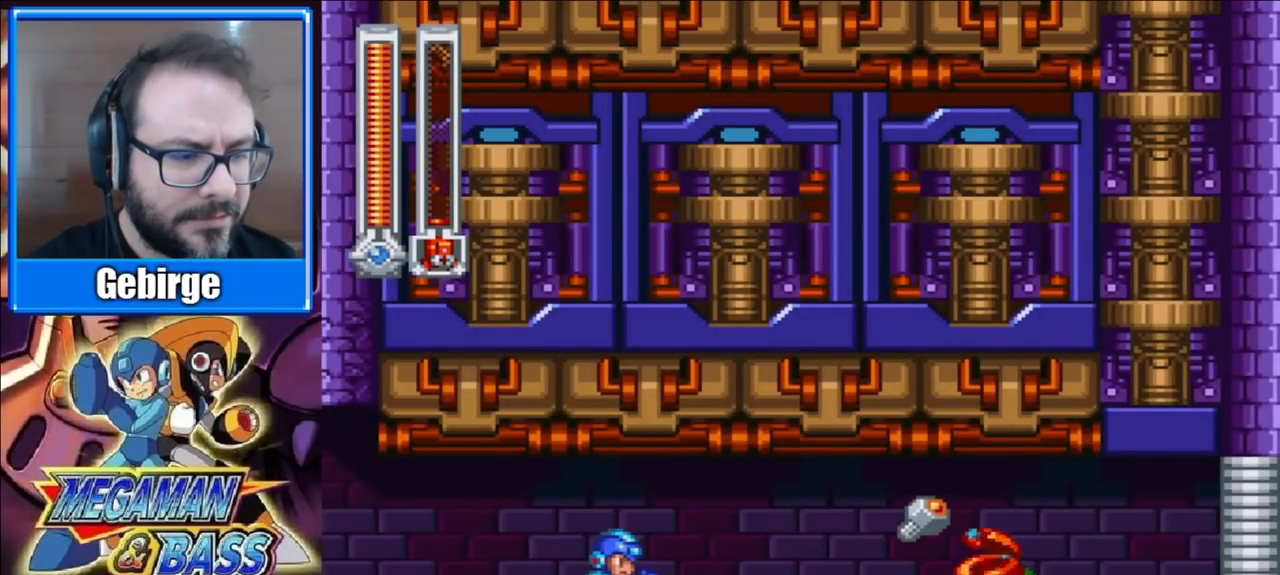
{"buttons": ["DPAD_RIGHT"], "right_stick": "center", "events": [[383, "DPAD_RIGHT", "down"]]}
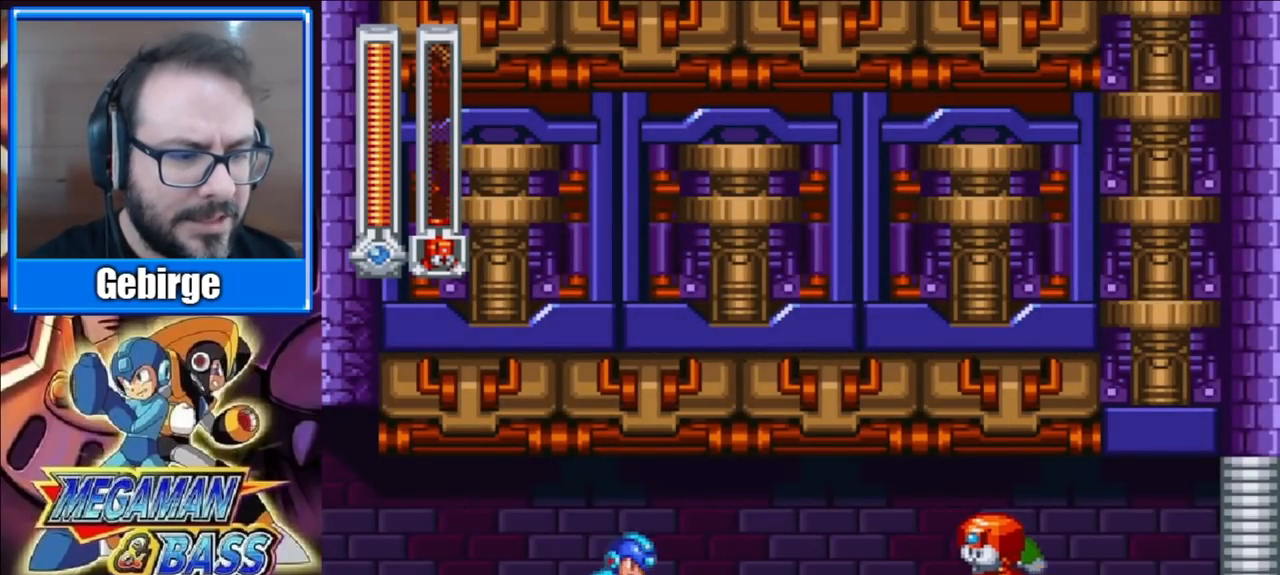
{"buttons": [], "right_stick": "center", "events": [[50, "DPAD_RIGHT", "up"], [150, "START", "down"], [333, "START", "up"]]}
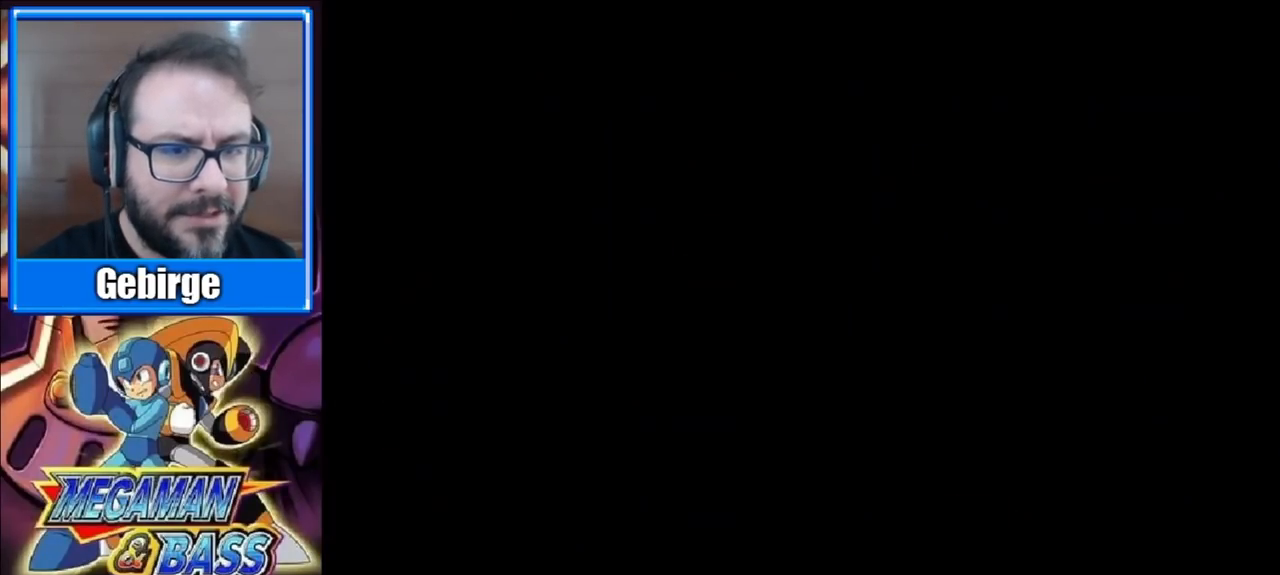
{"buttons": [], "right_stick": "center", "events": []}